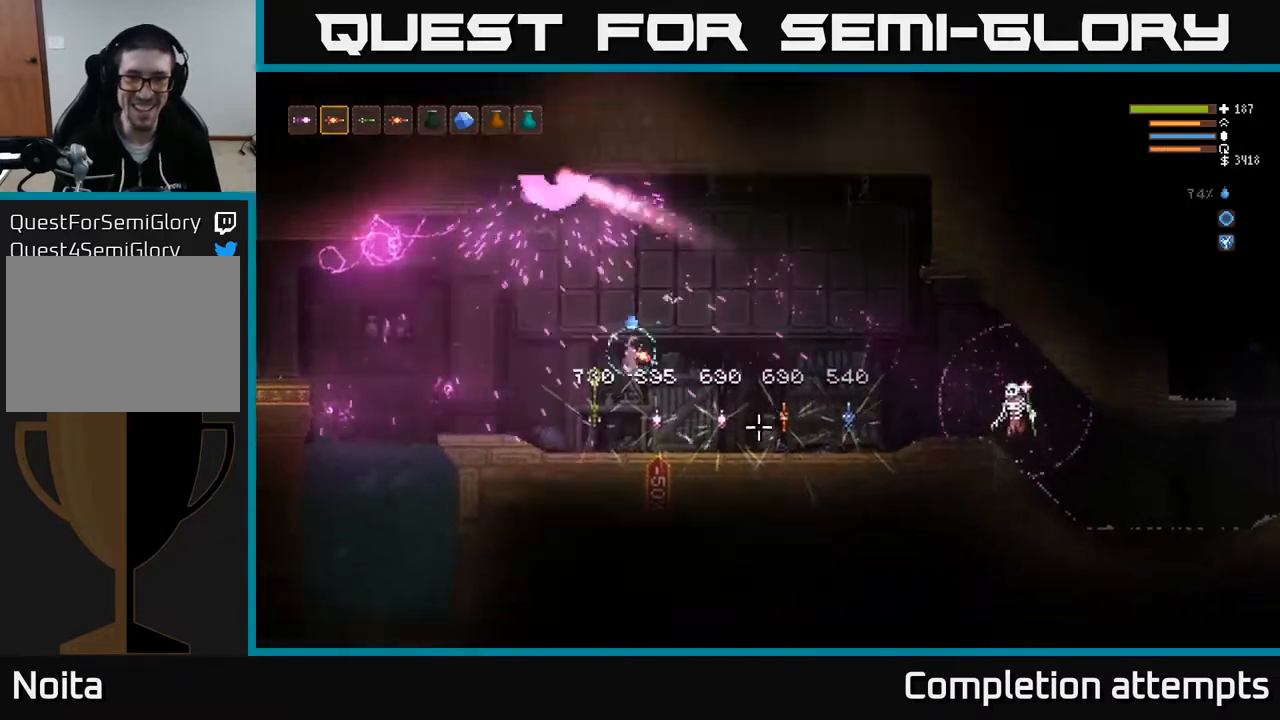
Gameplay with a controller (Xbox layout); each line is a JSON object with the inputs held at the frame after it. "events" lists button and stick changes between this image and that frame as [ms after this image, input, new state], when the widget could be followed in between.
{"buttons": ["L2"], "left_stick": "right", "right_stick": "right", "events": [[250, "L2", "down"]]}
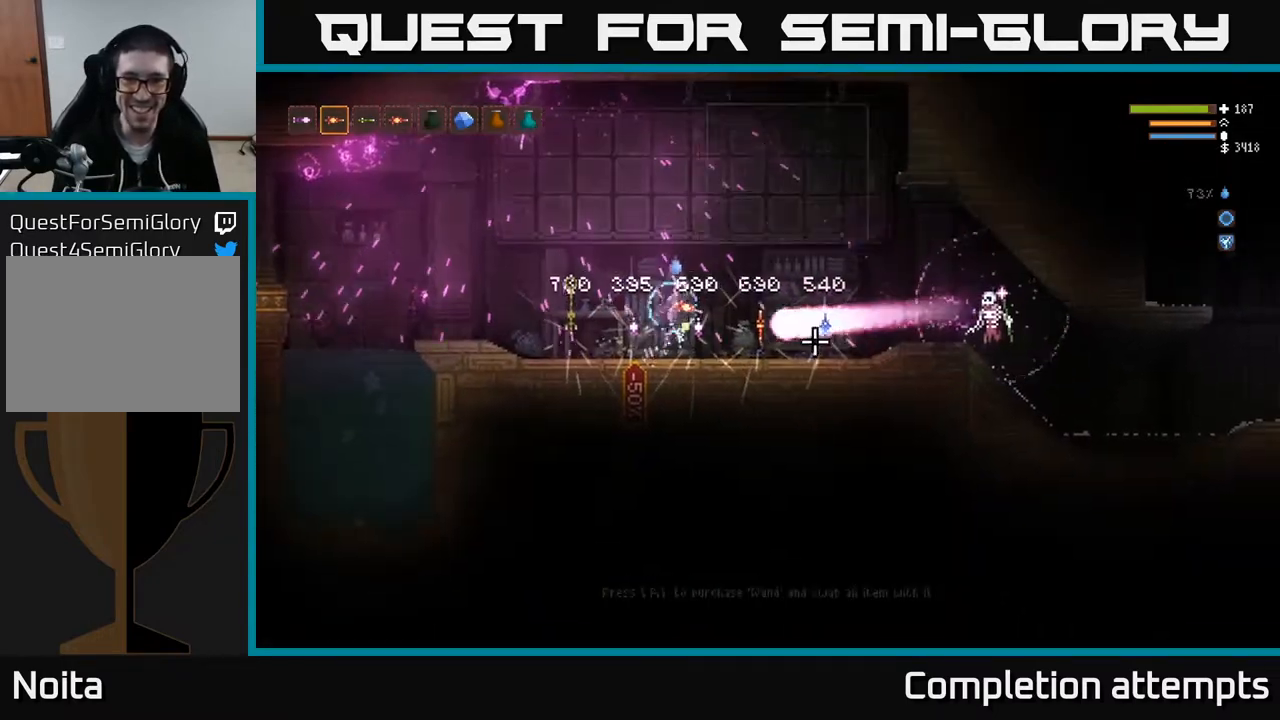
{"buttons": ["L2"], "left_stick": "right", "right_stick": "right", "events": [[250, "R2", "down"], [367, "R2", "up"]]}
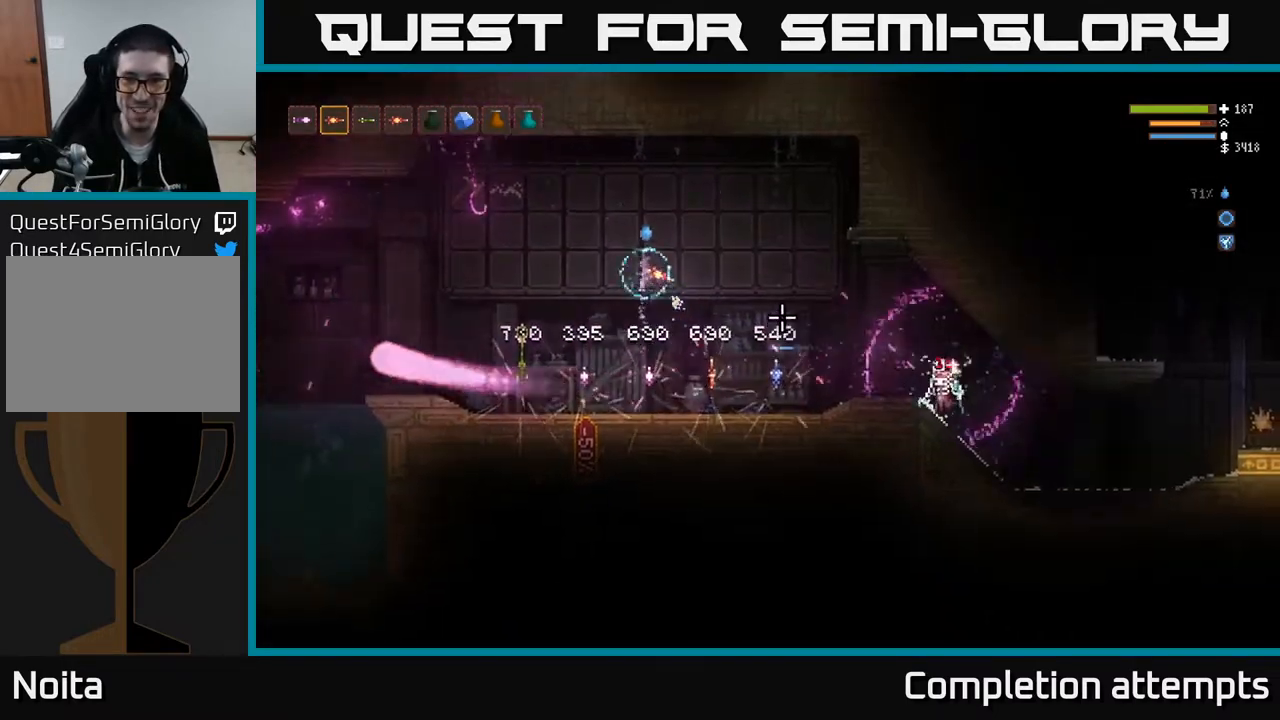
{"buttons": [], "left_stick": "right", "right_stick": "down-right", "events": [[283, "right_stick", "down-right"], [400, "L2", "up"]]}
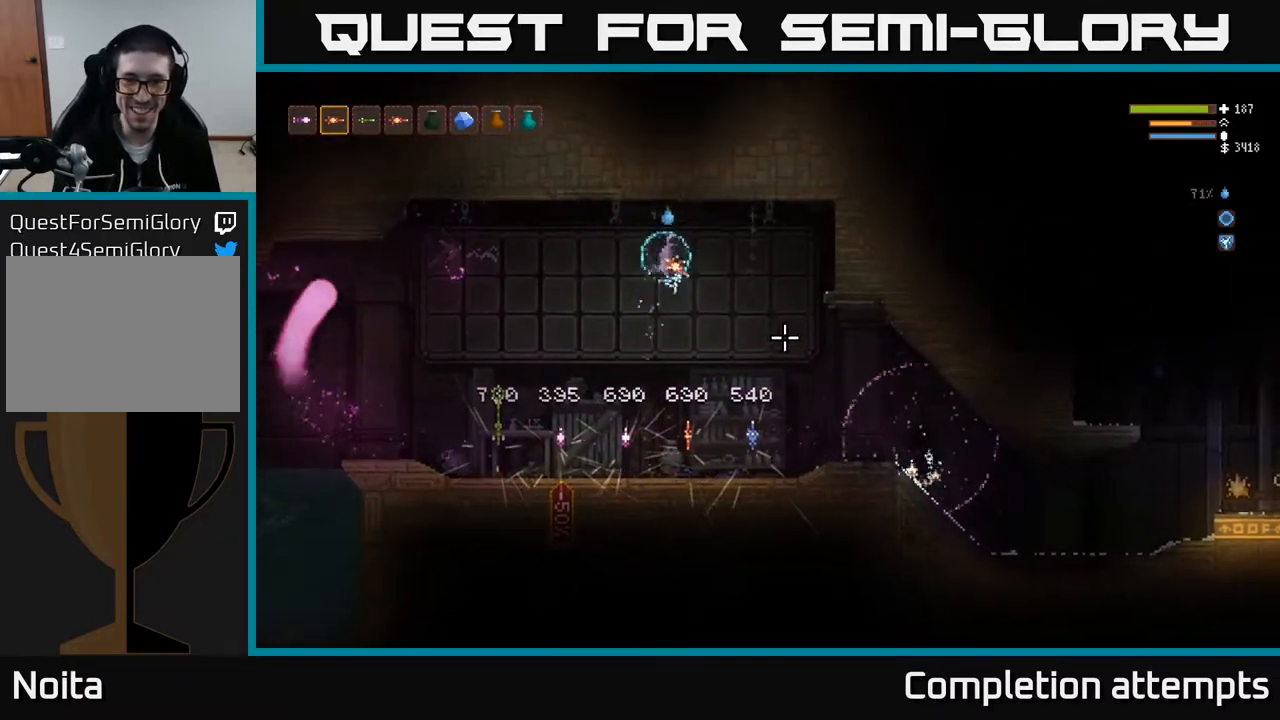
{"buttons": ["R2"], "left_stick": "left", "right_stick": "down-right", "events": [[167, "left_stick", "center"], [233, "left_stick", "left"], [483, "R2", "down"]]}
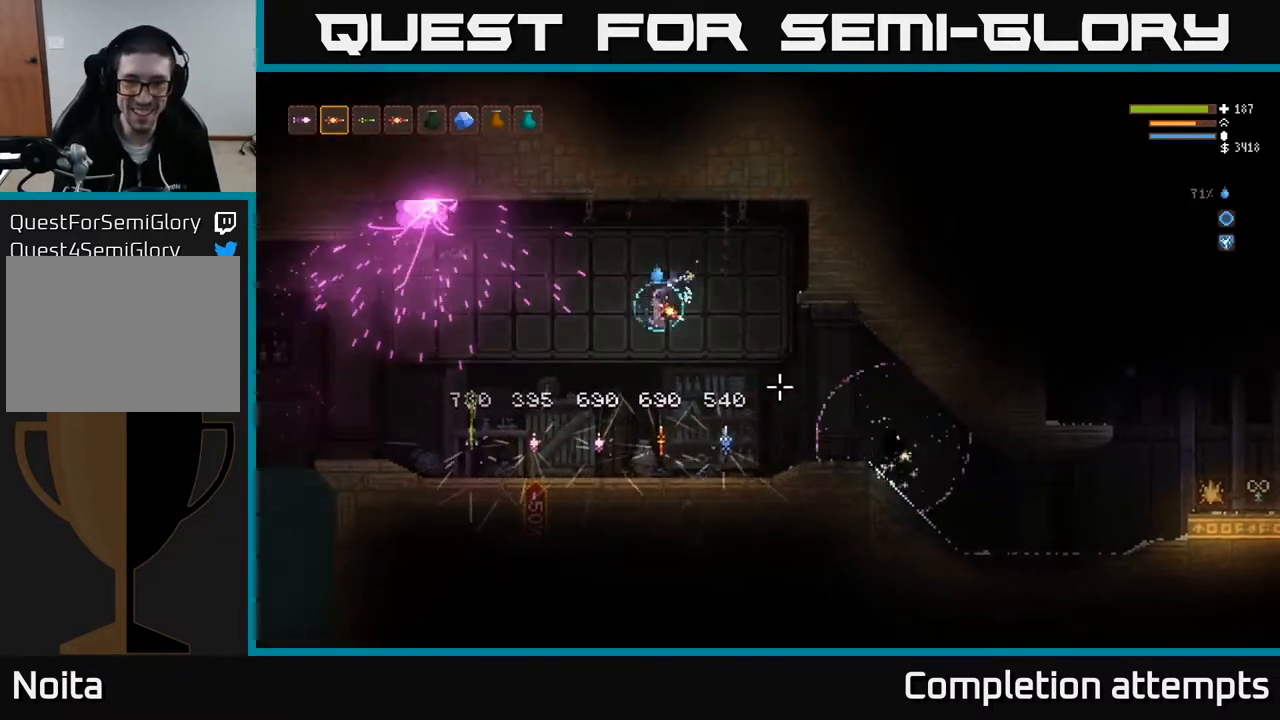
{"buttons": [], "left_stick": "right", "right_stick": "center", "events": [[67, "R2", "up"], [133, "right_stick", "right"], [333, "left_stick", "center"], [450, "left_stick", "right"], [450, "right_stick", "center"]]}
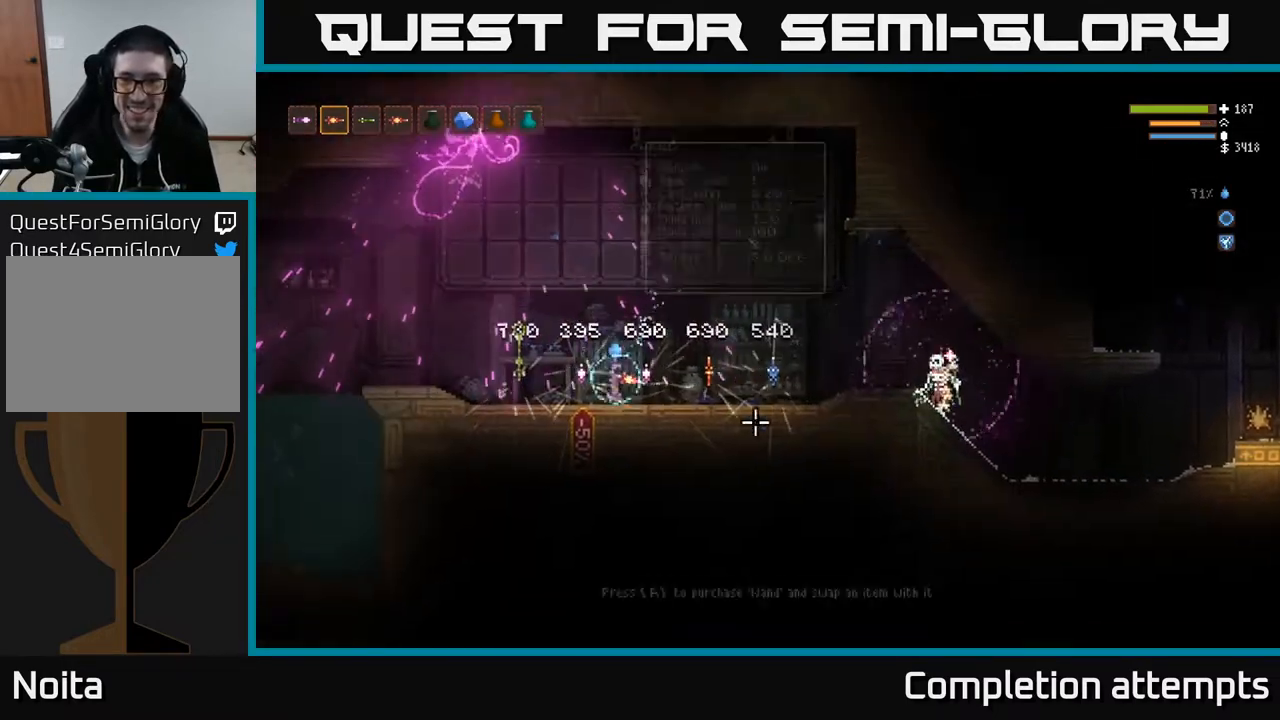
{"buttons": ["L2"], "left_stick": "up-right", "right_stick": "right", "events": [[83, "right_stick", "right"], [200, "L2", "down"], [500, "left_stick", "up-right"]]}
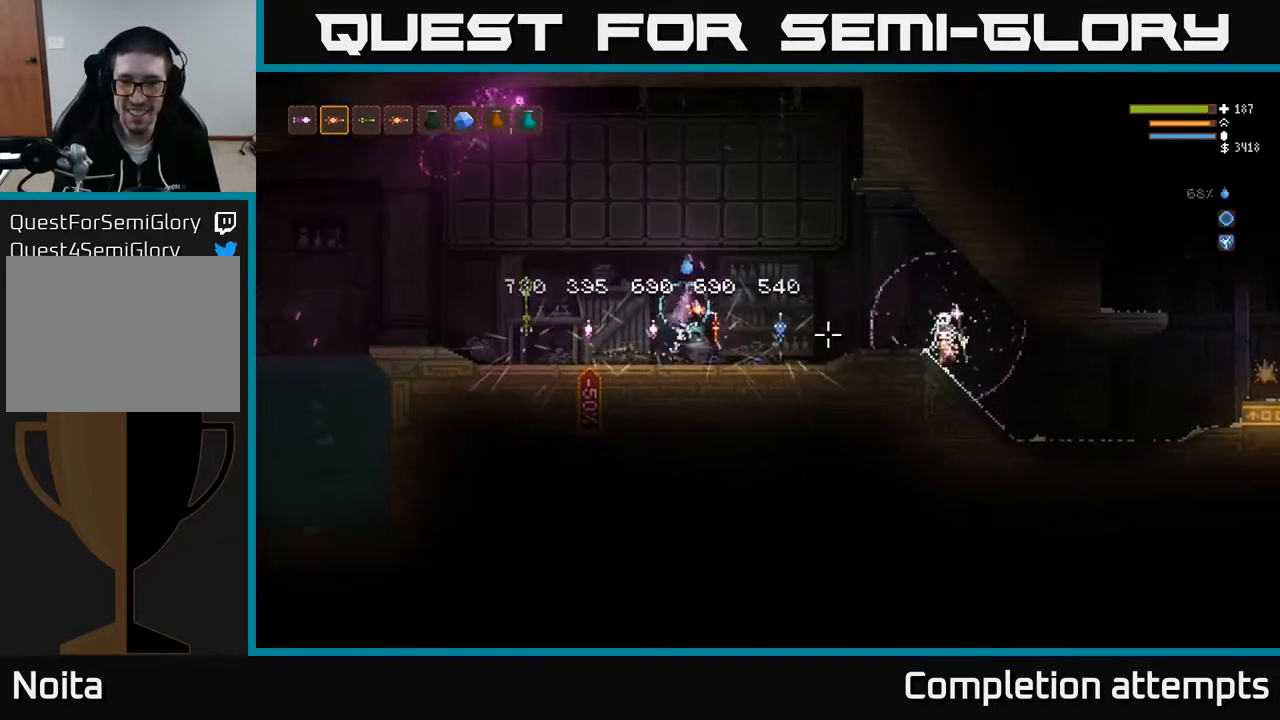
{"buttons": ["L2"], "left_stick": "center", "right_stick": "right", "events": [[100, "left_stick", "center"], [283, "left_stick", "left"], [383, "R2", "down"], [450, "R2", "up"], [467, "left_stick", "center"]]}
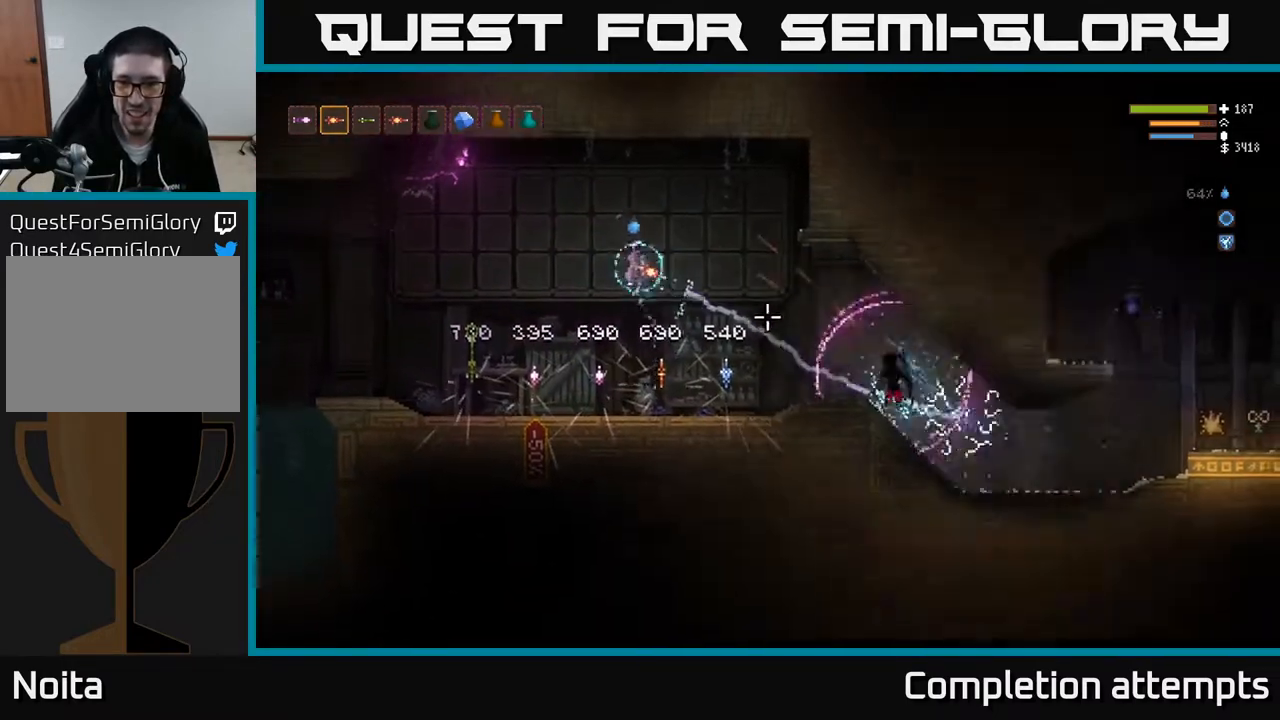
{"buttons": ["L2"], "left_stick": "right", "right_stick": "right", "events": [[33, "left_stick", "right"], [233, "L2", "up"], [417, "L2", "down"]]}
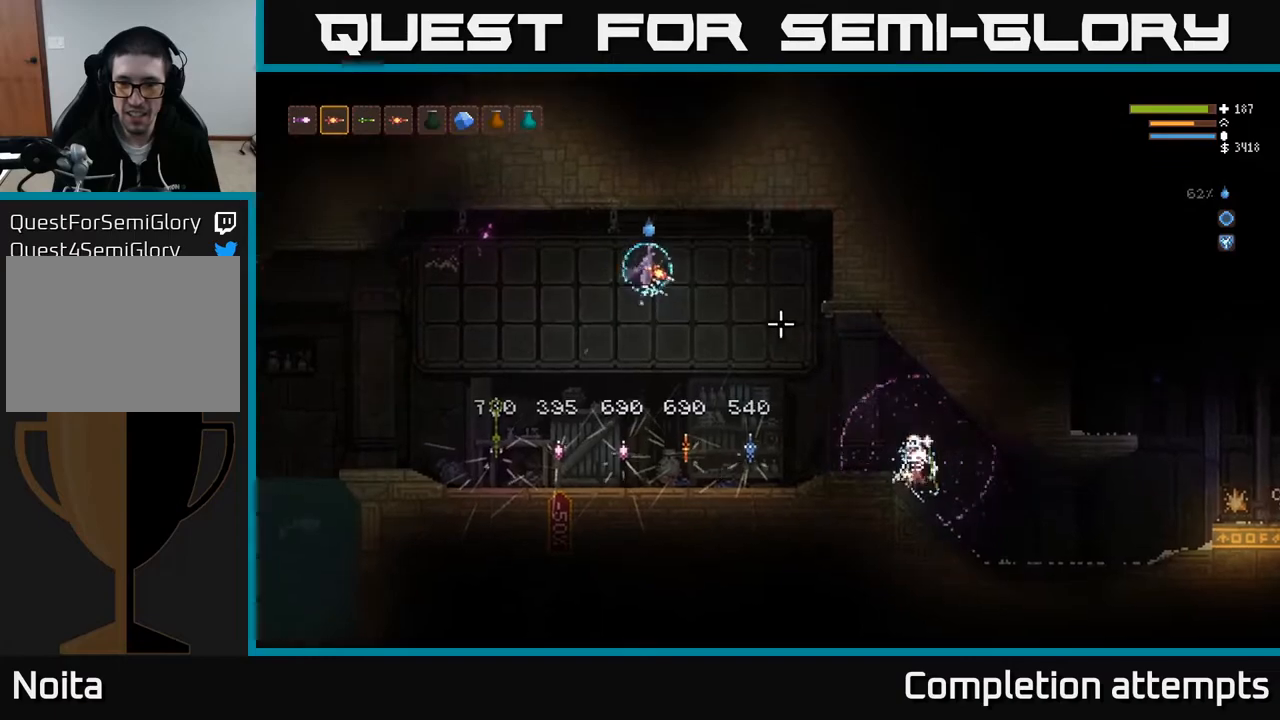
{"buttons": [], "left_stick": "center", "right_stick": "right", "events": [[83, "L2", "up"], [100, "left_stick", "center"], [150, "left_stick", "left"], [333, "left_stick", "center"]]}
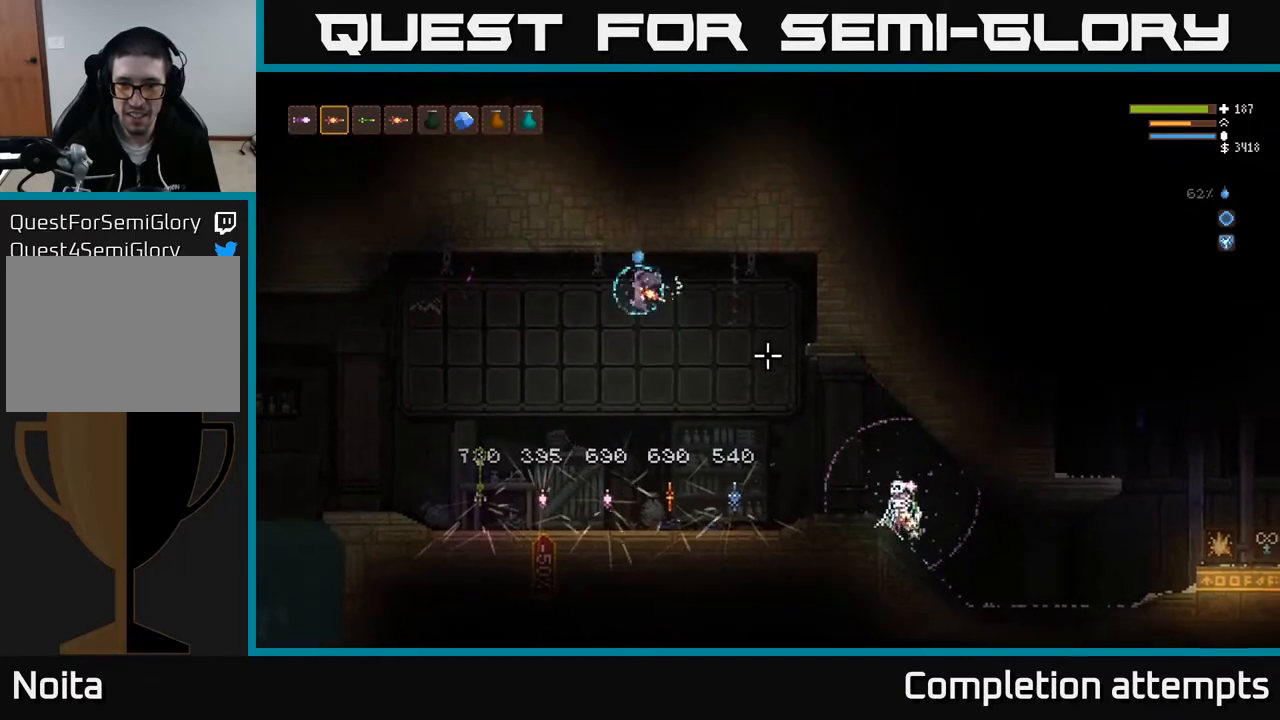
{"buttons": [], "left_stick": "center", "right_stick": "right", "events": [[200, "L2", "down"], [283, "L2", "up"]]}
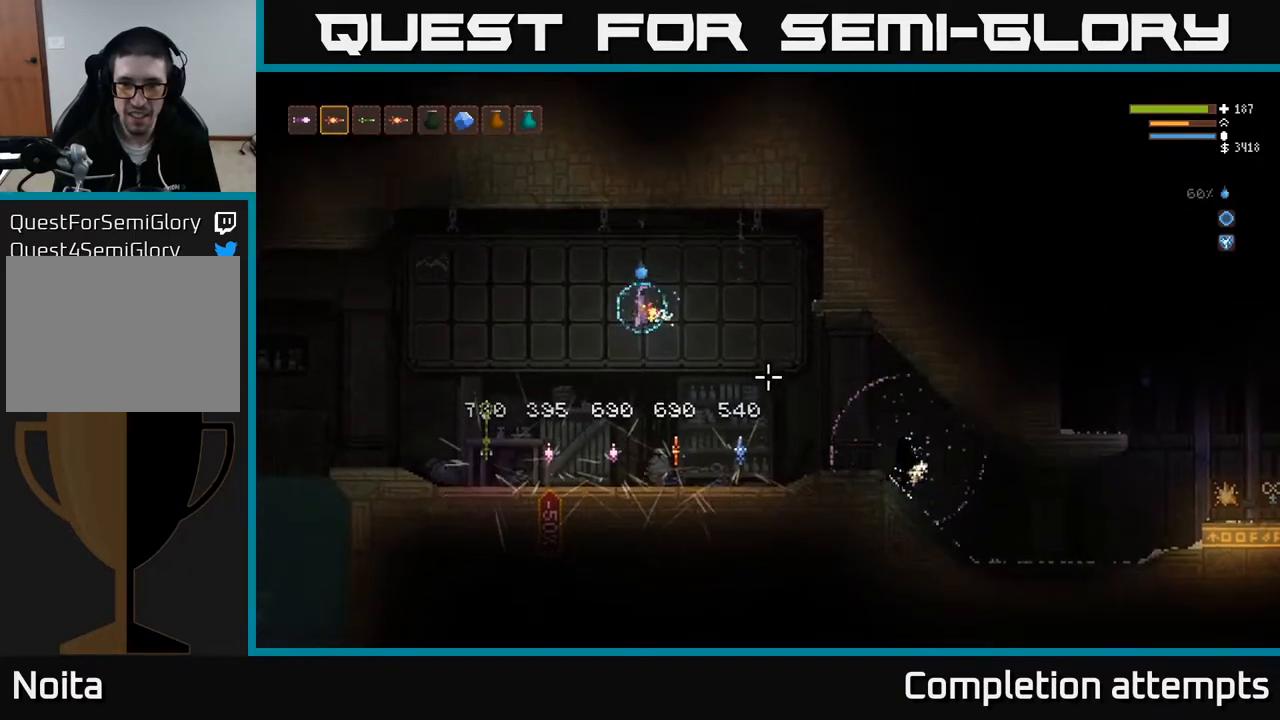
{"buttons": [], "left_stick": "center", "right_stick": "right", "events": [[67, "R2", "down"], [83, "left_stick", "left"], [117, "L2", "down"], [150, "R2", "up"], [183, "L2", "up"], [350, "left_stick", "center"]]}
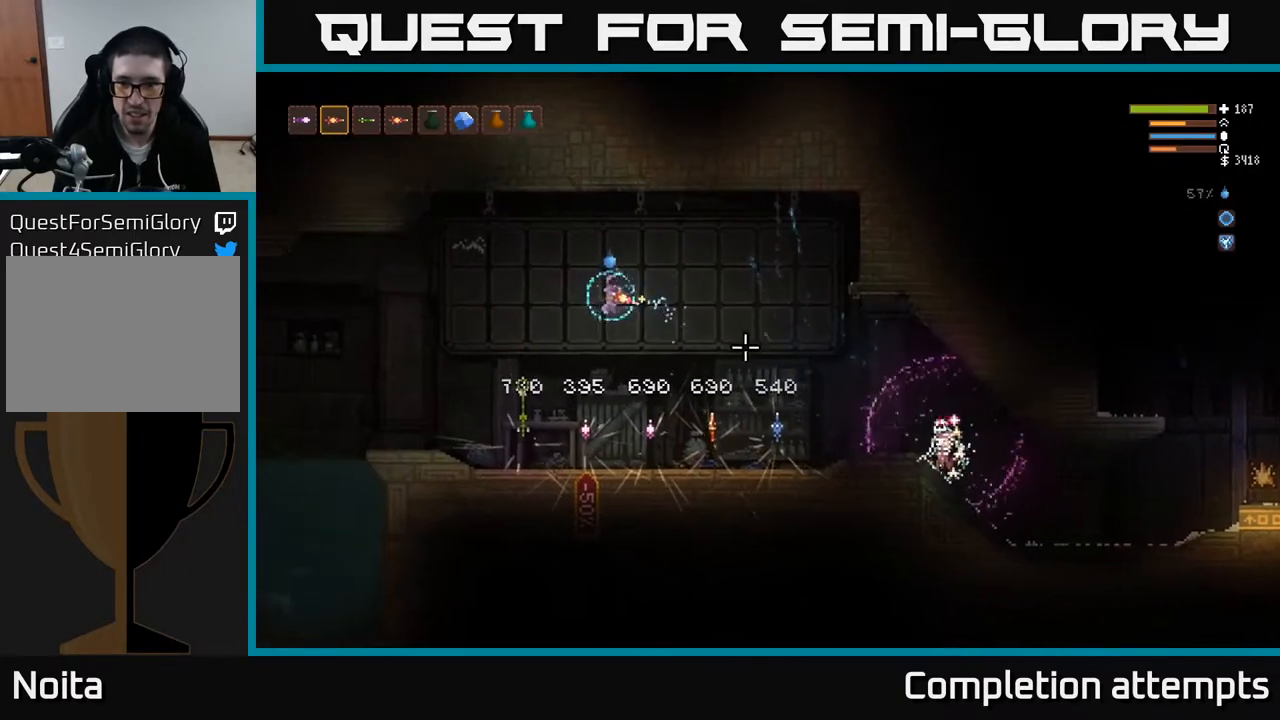
{"buttons": [], "left_stick": "center", "right_stick": "right", "events": [[250, "left_stick", "right"], [350, "left_stick", "center"]]}
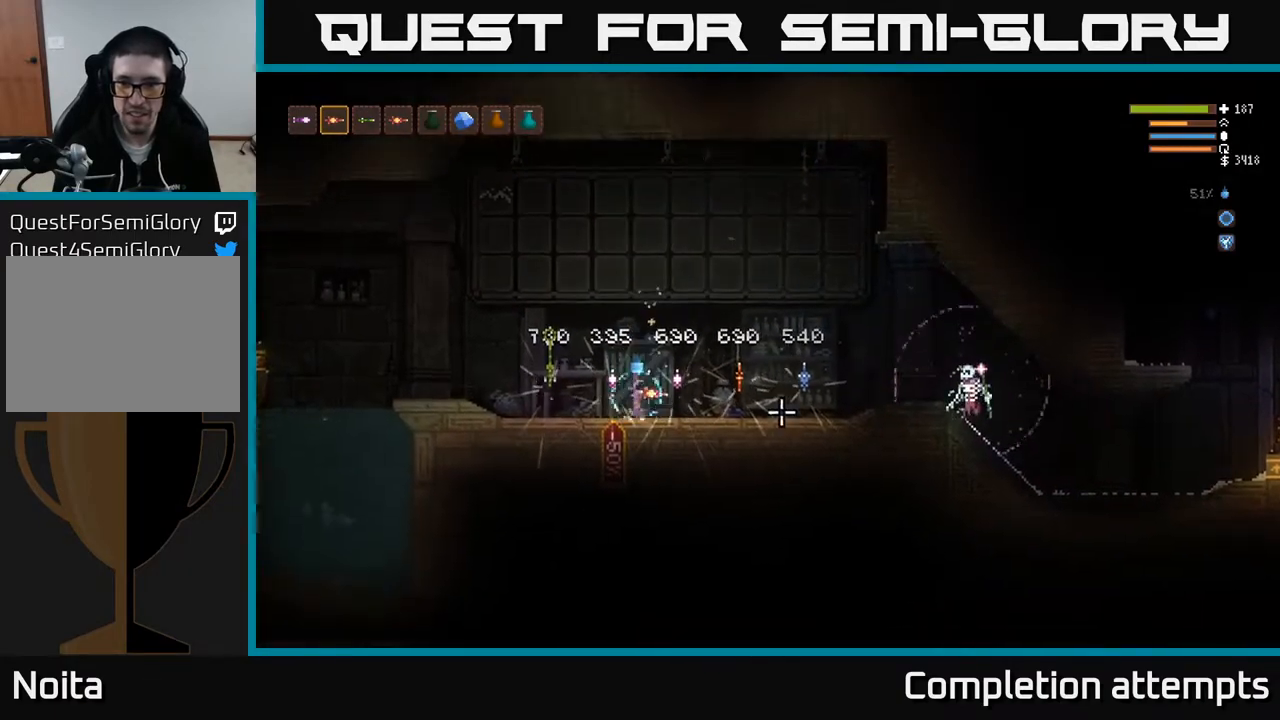
{"buttons": ["L2", "R2"], "left_stick": "right", "right_stick": "right", "events": [[17, "L2", "down"], [183, "left_stick", "right"], [500, "R2", "down"]]}
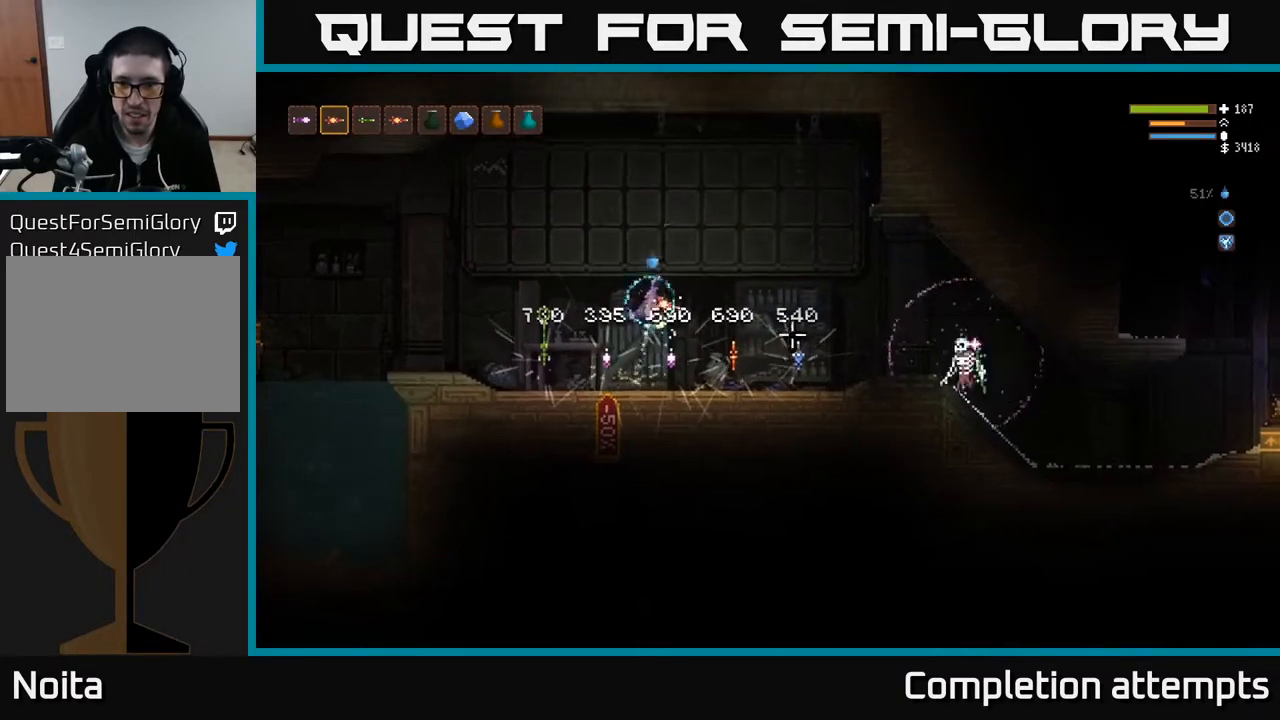
{"buttons": ["L2"], "left_stick": "right", "right_stick": "right", "events": [[117, "R2", "up"], [350, "L2", "up"], [433, "L2", "down"]]}
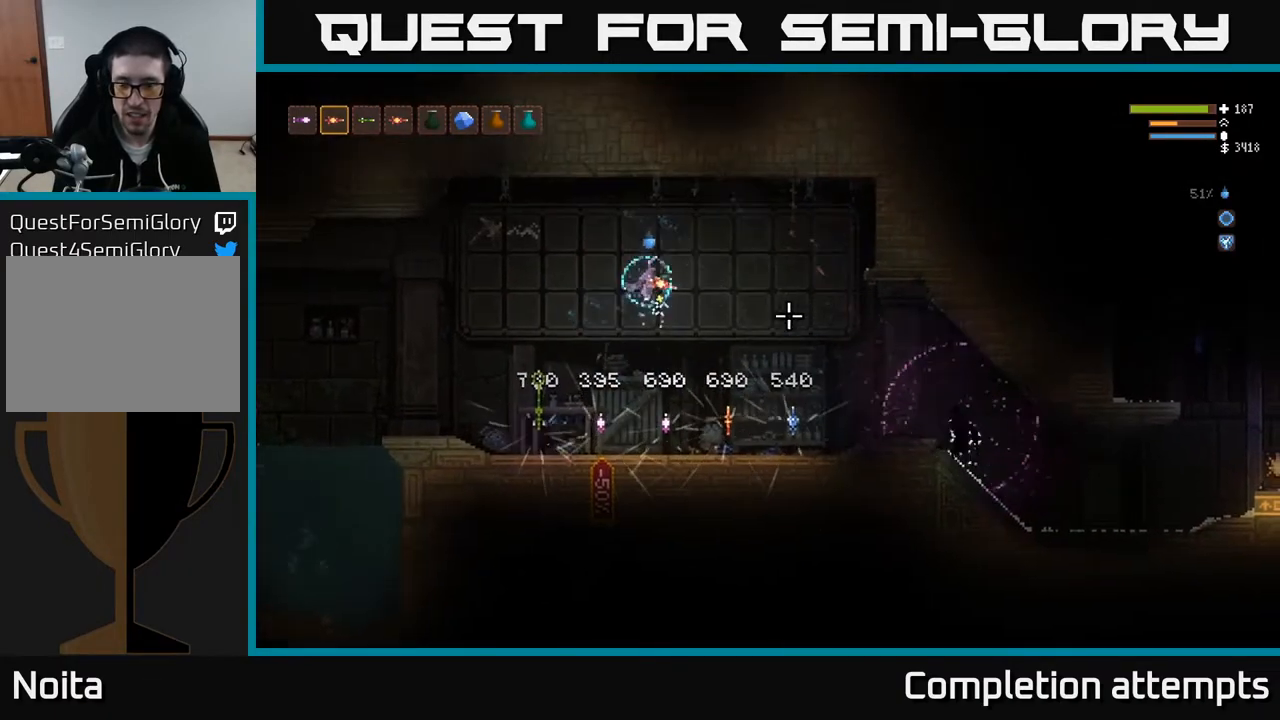
{"buttons": [], "left_stick": "center", "right_stick": "right", "events": [[83, "L2", "up"], [267, "L2", "down"], [300, "left_stick", "center"], [383, "left_stick", "left"], [400, "L2", "up"], [483, "left_stick", "center"]]}
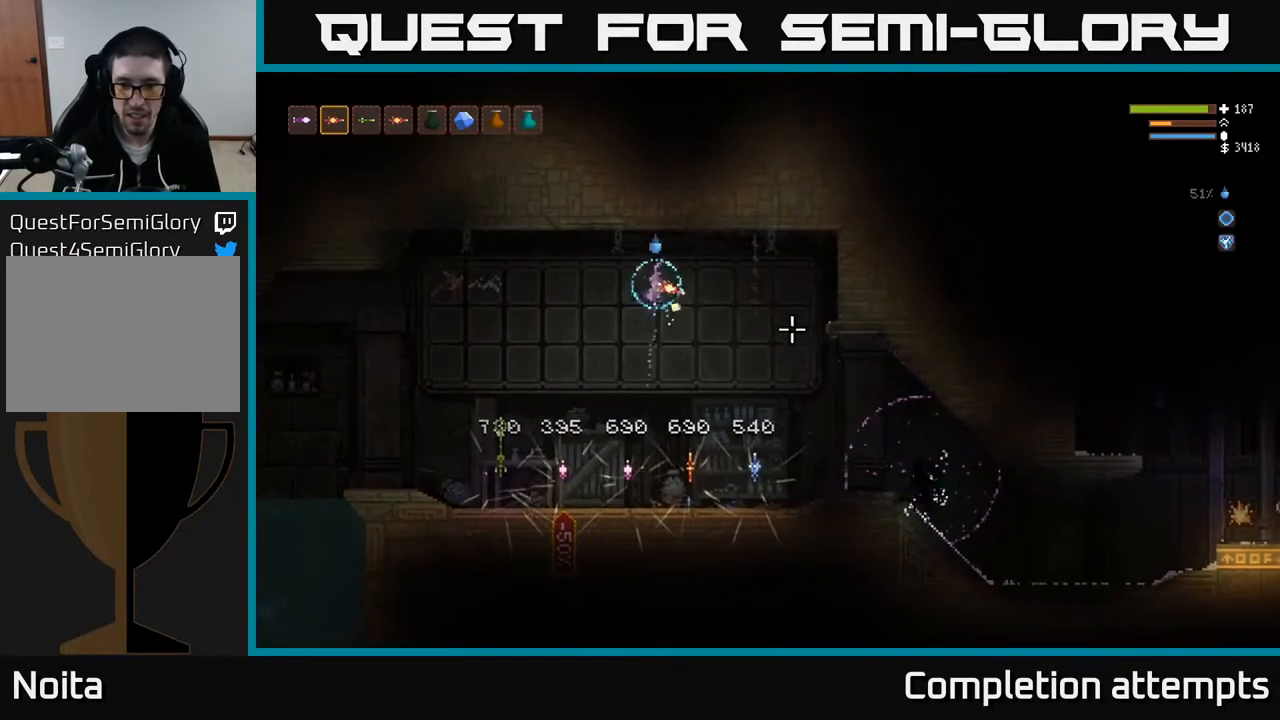
{"buttons": ["R2"], "left_stick": "center", "right_stick": "right", "events": [[500, "R2", "down"]]}
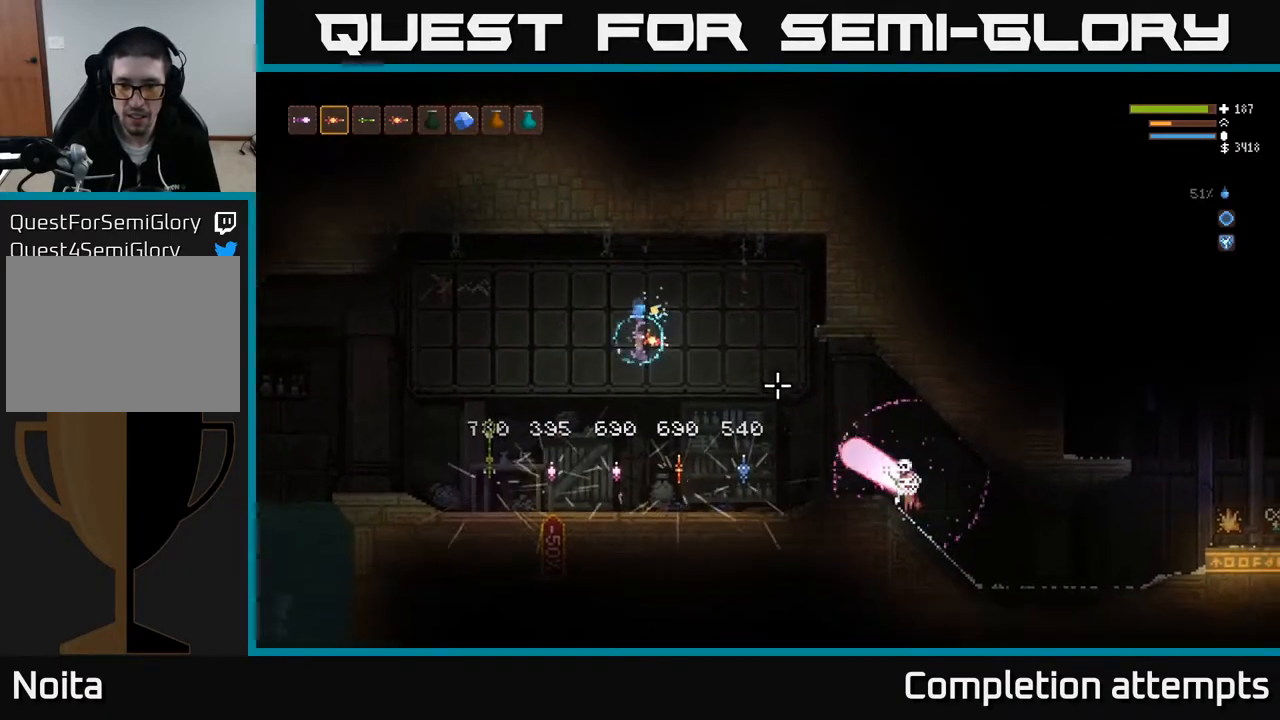
{"buttons": [], "left_stick": "right", "right_stick": "right", "events": [[50, "left_stick", "left"], [100, "R2", "up"], [183, "L2", "down"], [300, "L2", "up"], [350, "left_stick", "center"], [400, "left_stick", "right"]]}
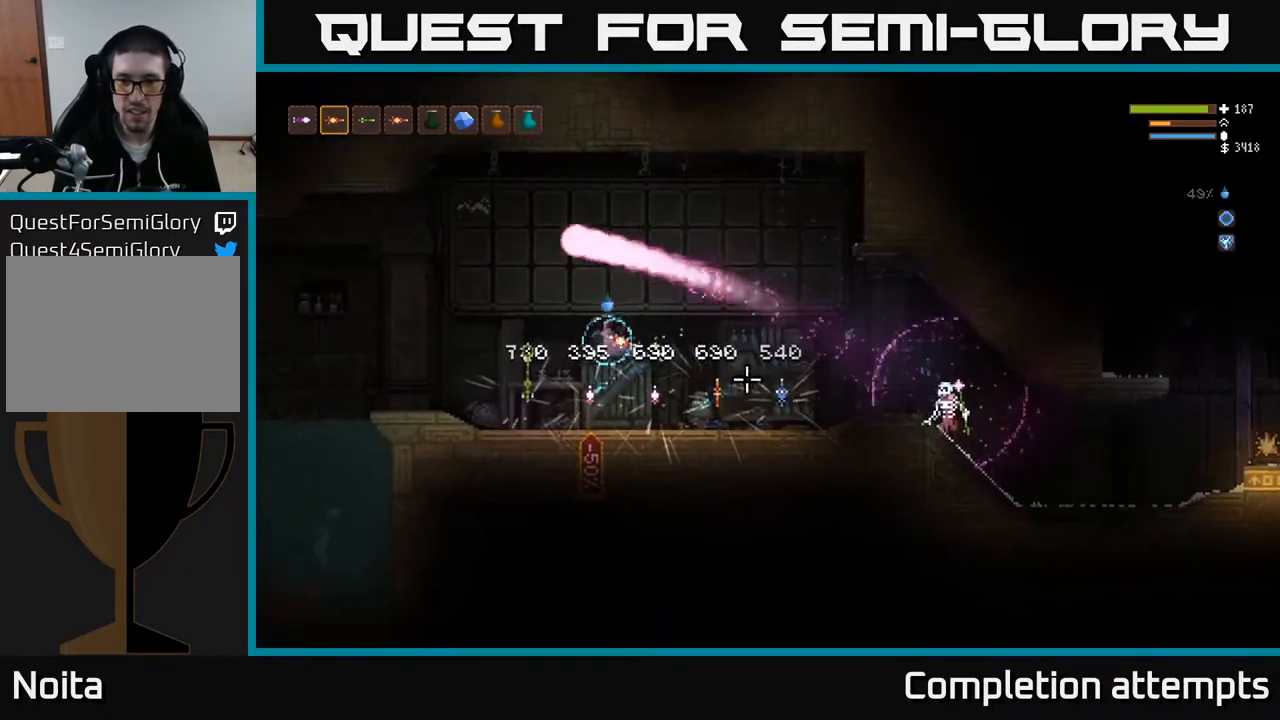
{"buttons": ["L2"], "left_stick": "left", "right_stick": "right", "events": [[250, "left_stick", "center"], [467, "L2", "down"], [500, "left_stick", "left"]]}
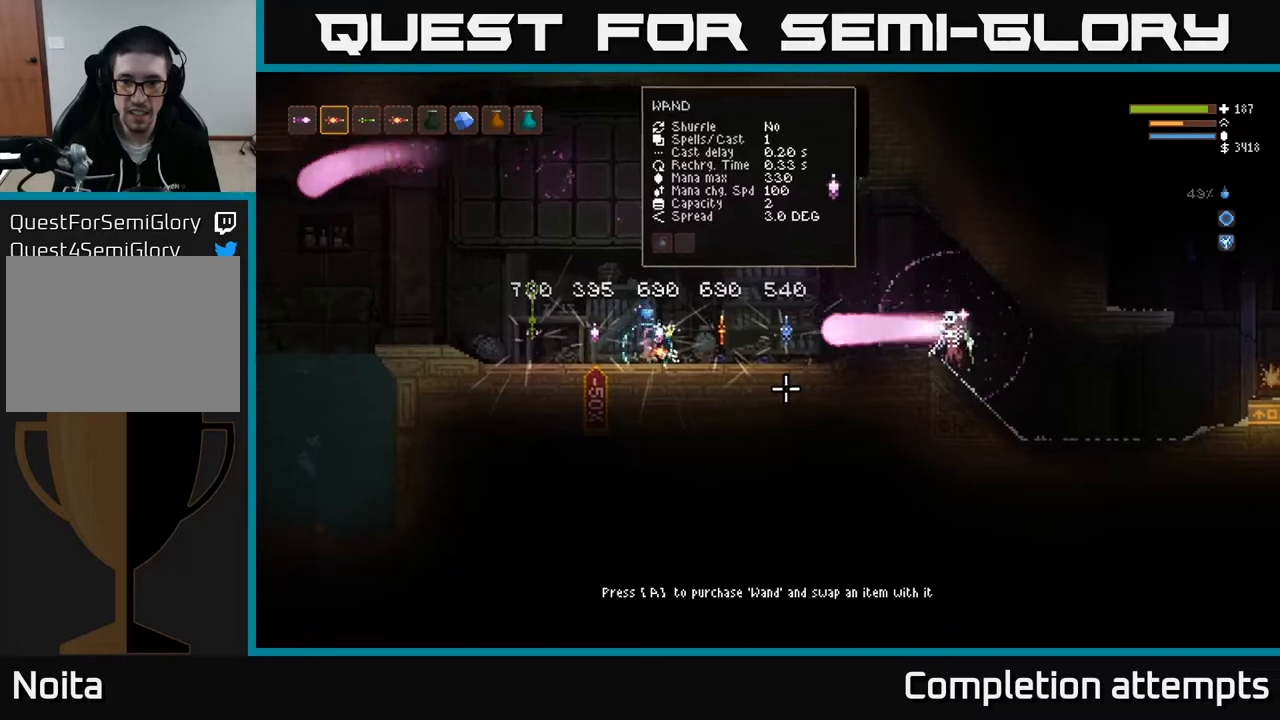
{"buttons": ["L2"], "left_stick": "right", "right_stick": "right", "events": [[17, "left_stick", "up-left"], [267, "left_stick", "up-right"], [317, "left_stick", "right"]]}
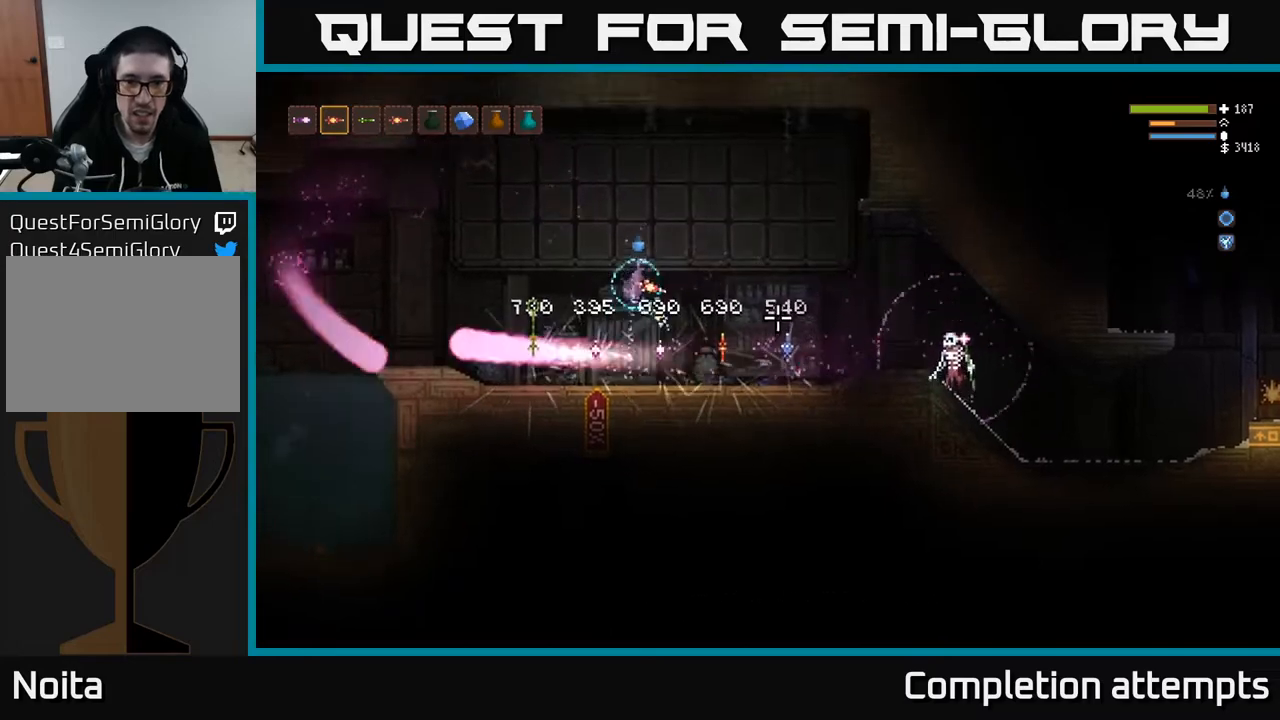
{"buttons": ["L2"], "left_stick": "right", "right_stick": "right", "events": [[83, "R2", "down"], [167, "R2", "up"], [350, "left_stick", "up"], [500, "left_stick", "right"]]}
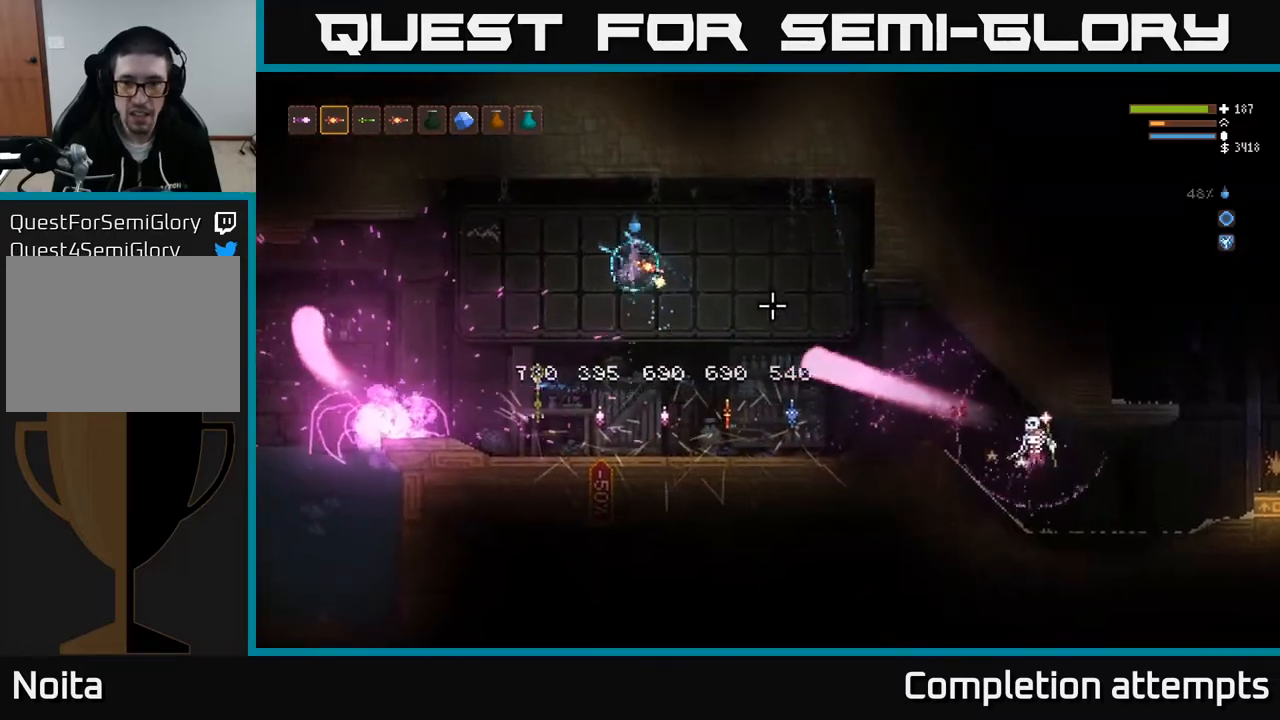
{"buttons": [], "left_stick": "right", "right_stick": "right", "events": [[217, "L2", "up"]]}
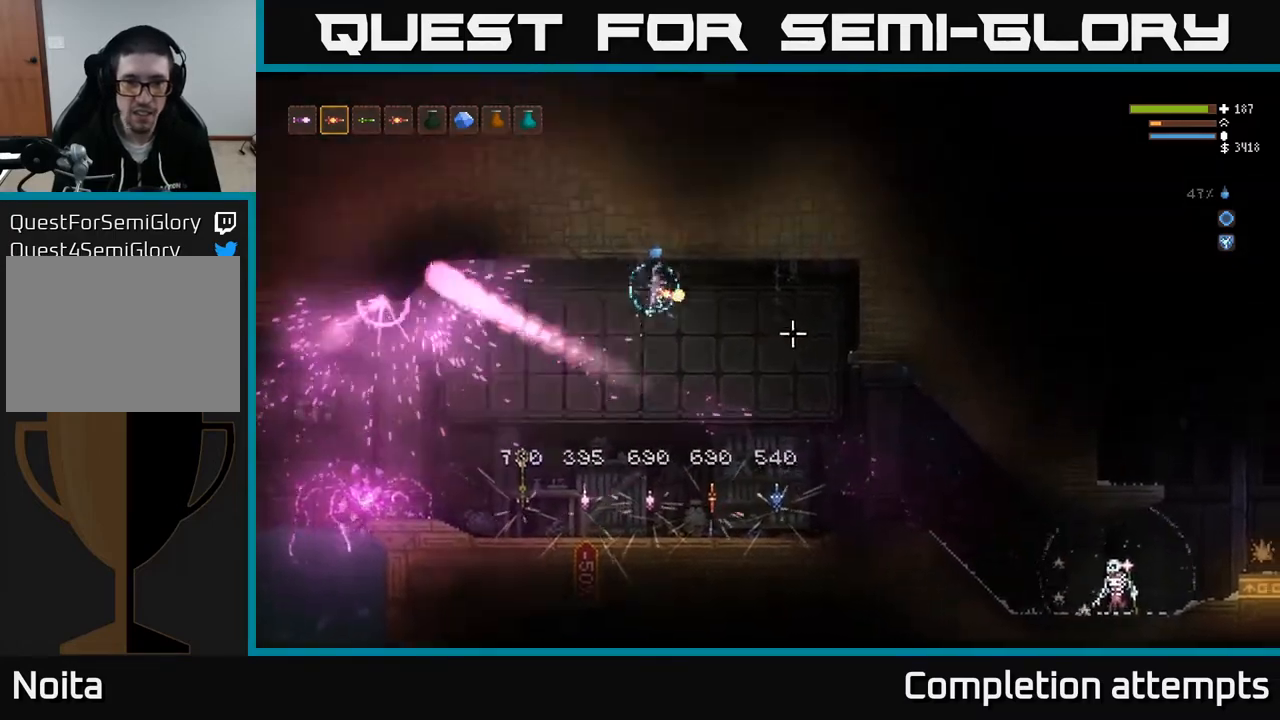
{"buttons": [], "left_stick": "center", "right_stick": "right", "events": [[483, "left_stick", "center"]]}
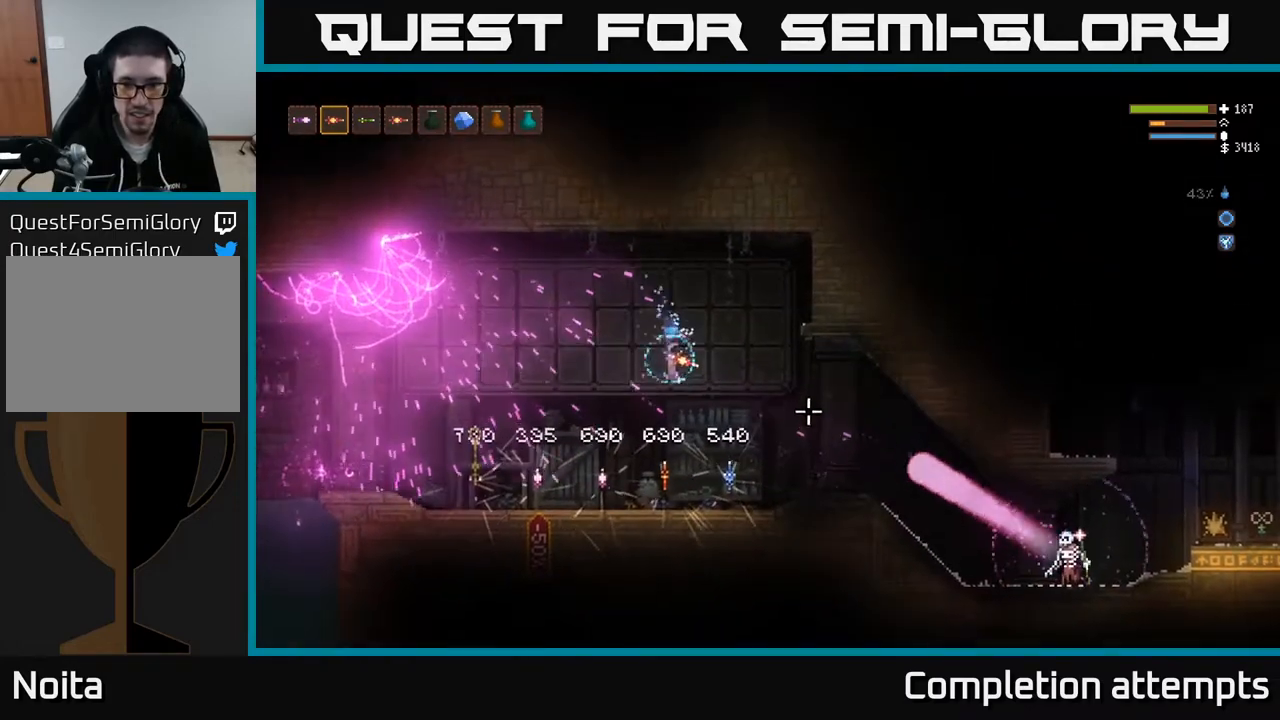
{"buttons": [], "left_stick": "center", "right_stick": "right", "events": [[17, "left_stick", "left"], [133, "left_stick", "center"], [200, "left_stick", "right"], [450, "left_stick", "center"]]}
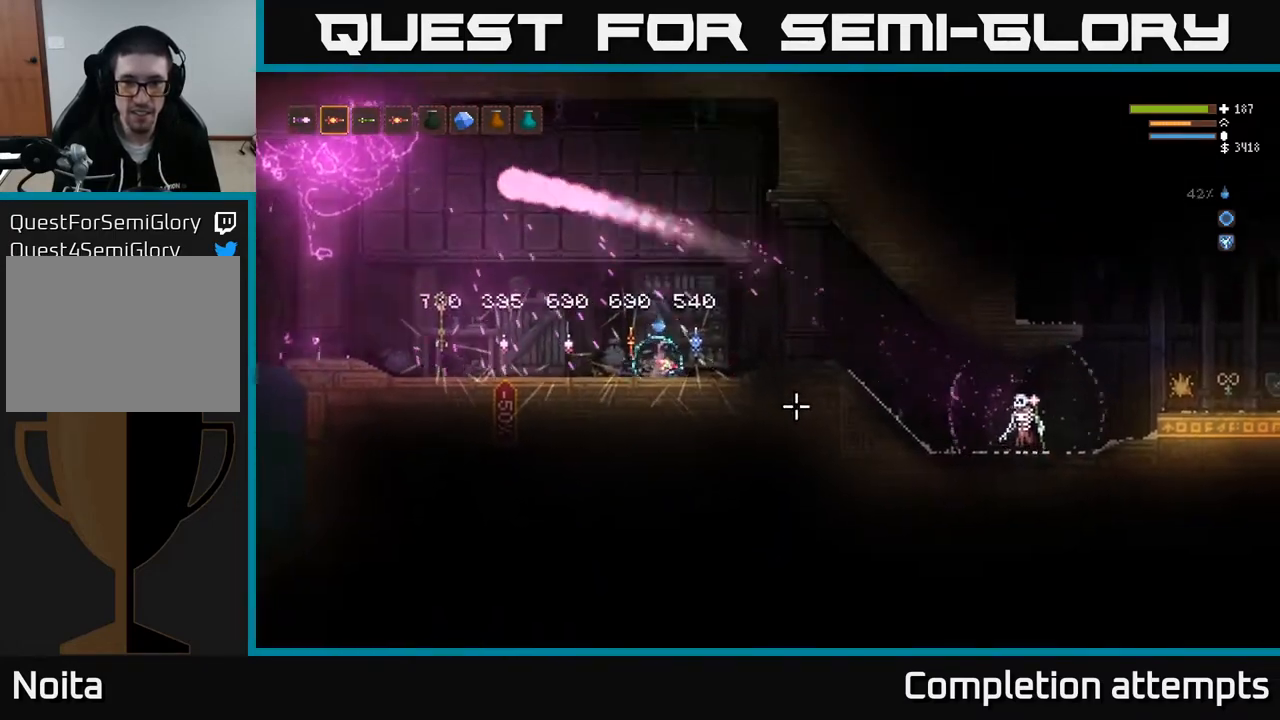
{"buttons": ["L2"], "left_stick": "right", "right_stick": "right", "events": [[100, "left_stick", "right"], [217, "L2", "down"]]}
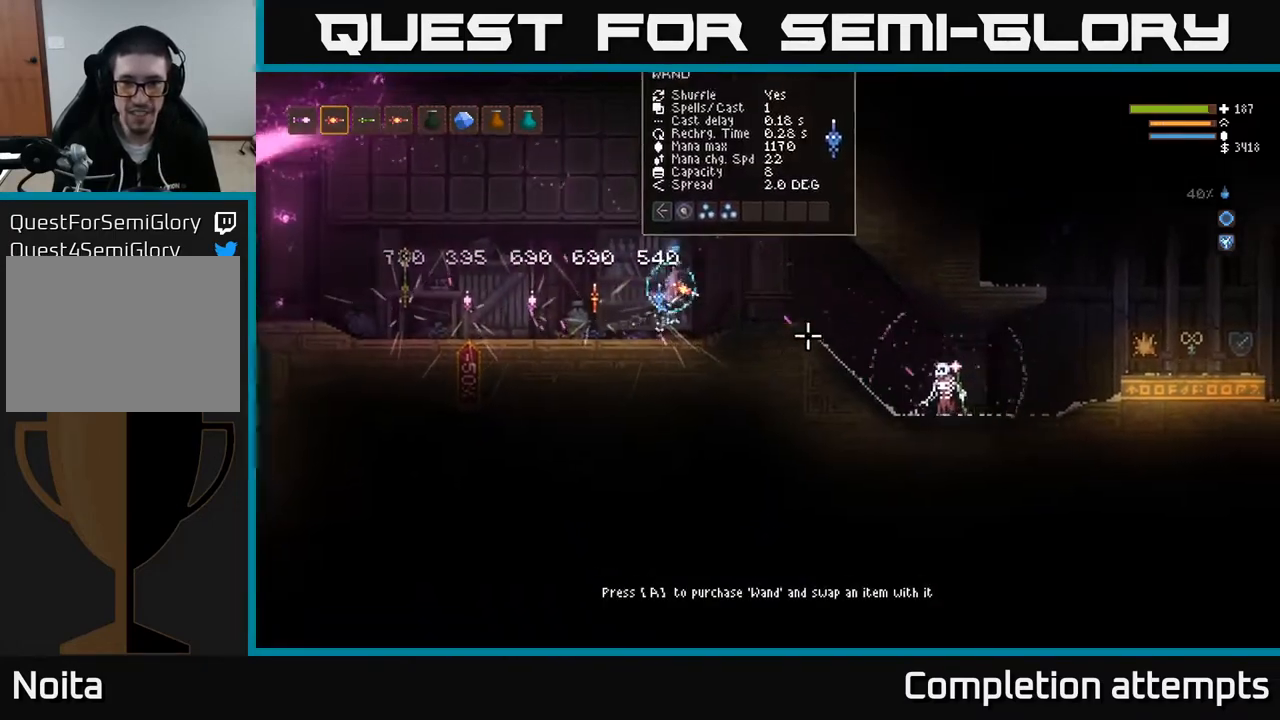
{"buttons": ["L2"], "left_stick": "up-left", "right_stick": "down-right", "events": [[17, "left_stick", "up-left"], [200, "R2", "down"], [317, "R2", "up"], [333, "right_stick", "down-right"]]}
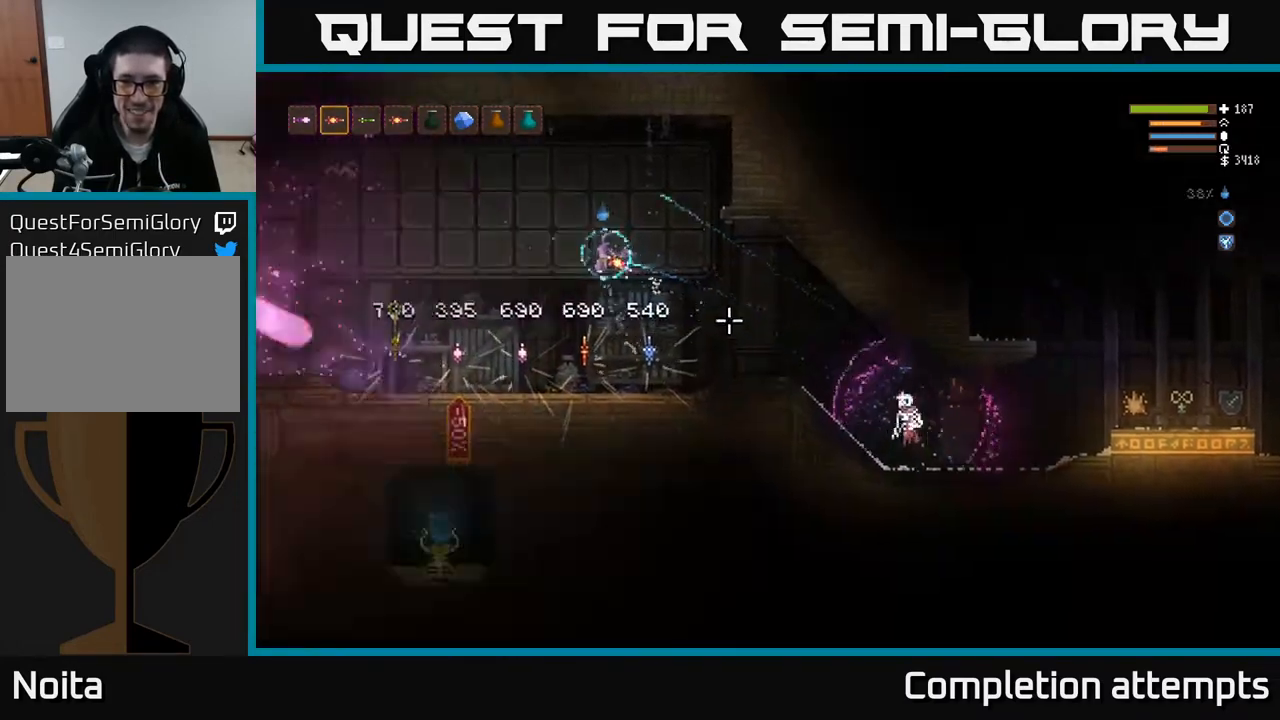
{"buttons": ["L2", "R2"], "left_stick": "right", "right_stick": "down-right", "events": [[67, "L2", "up"], [100, "left_stick", "center"], [233, "left_stick", "right"], [250, "L2", "down"], [483, "R2", "down"]]}
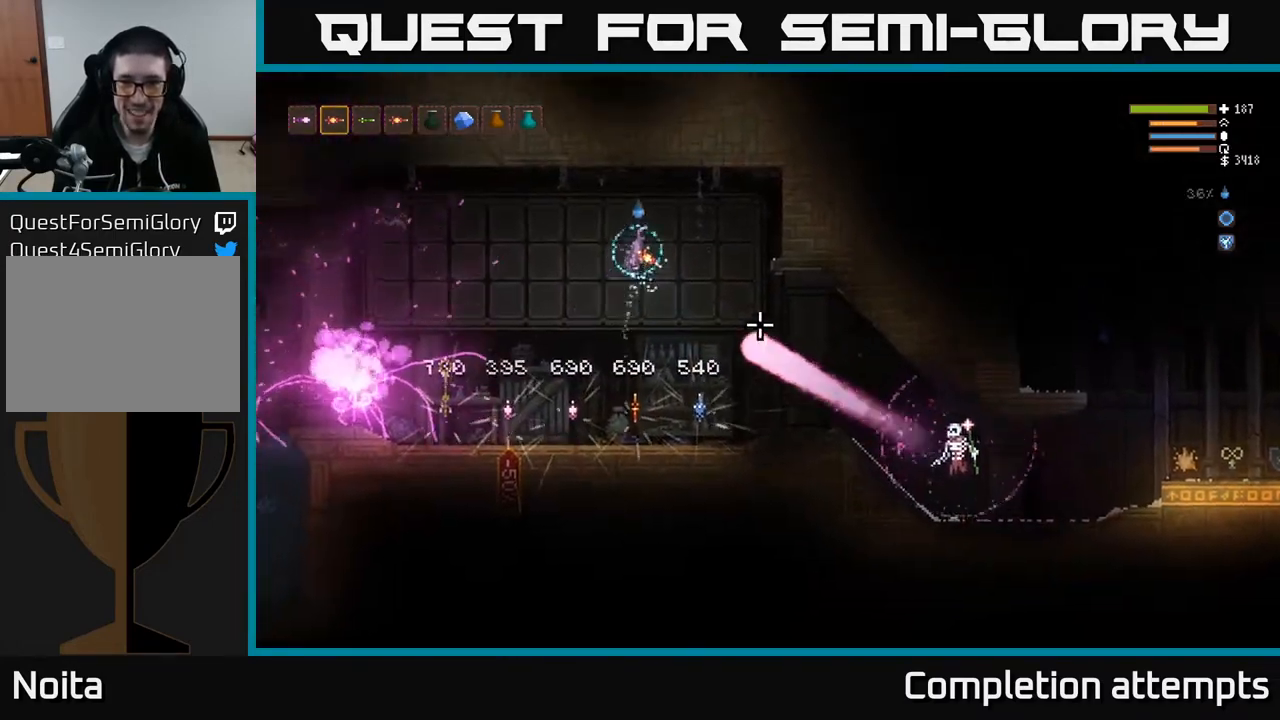
{"buttons": ["L2"], "left_stick": "right", "right_stick": "down-right", "events": [[100, "R2", "up"], [217, "L2", "up"], [483, "L2", "down"]]}
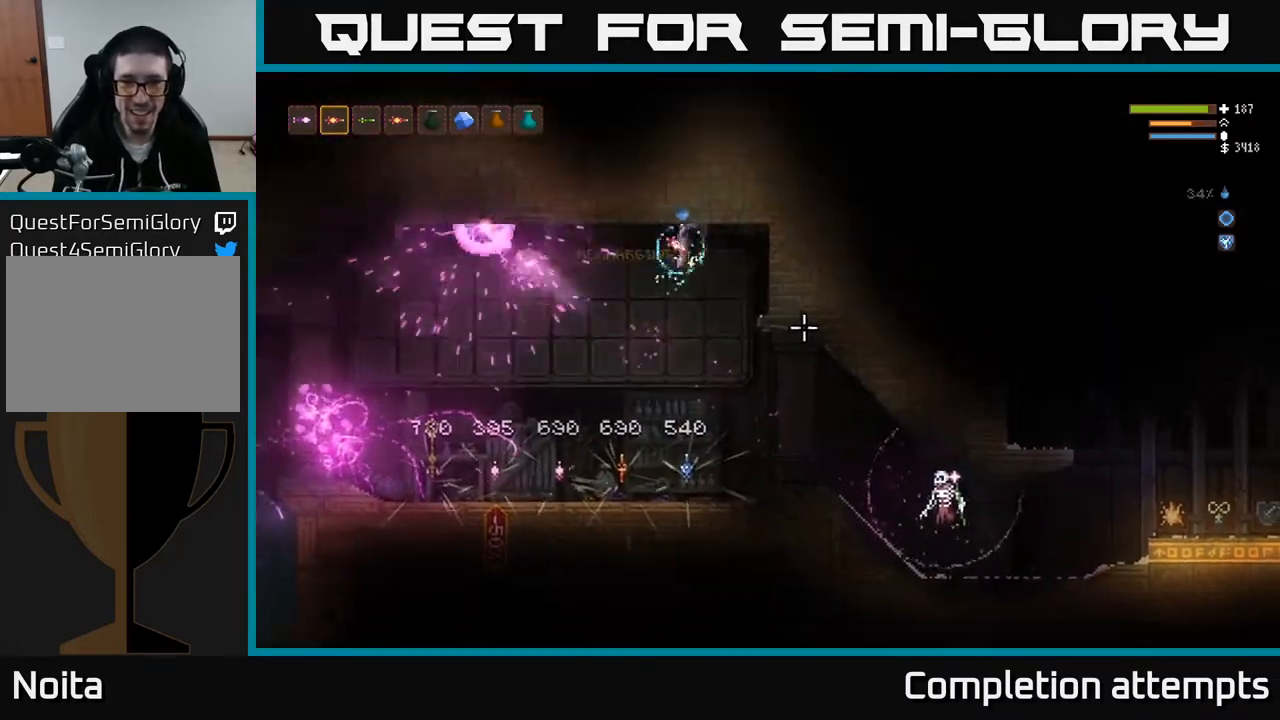
{"buttons": [], "left_stick": "right", "right_stick": "center", "events": [[117, "L2", "up"], [383, "right_stick", "center"]]}
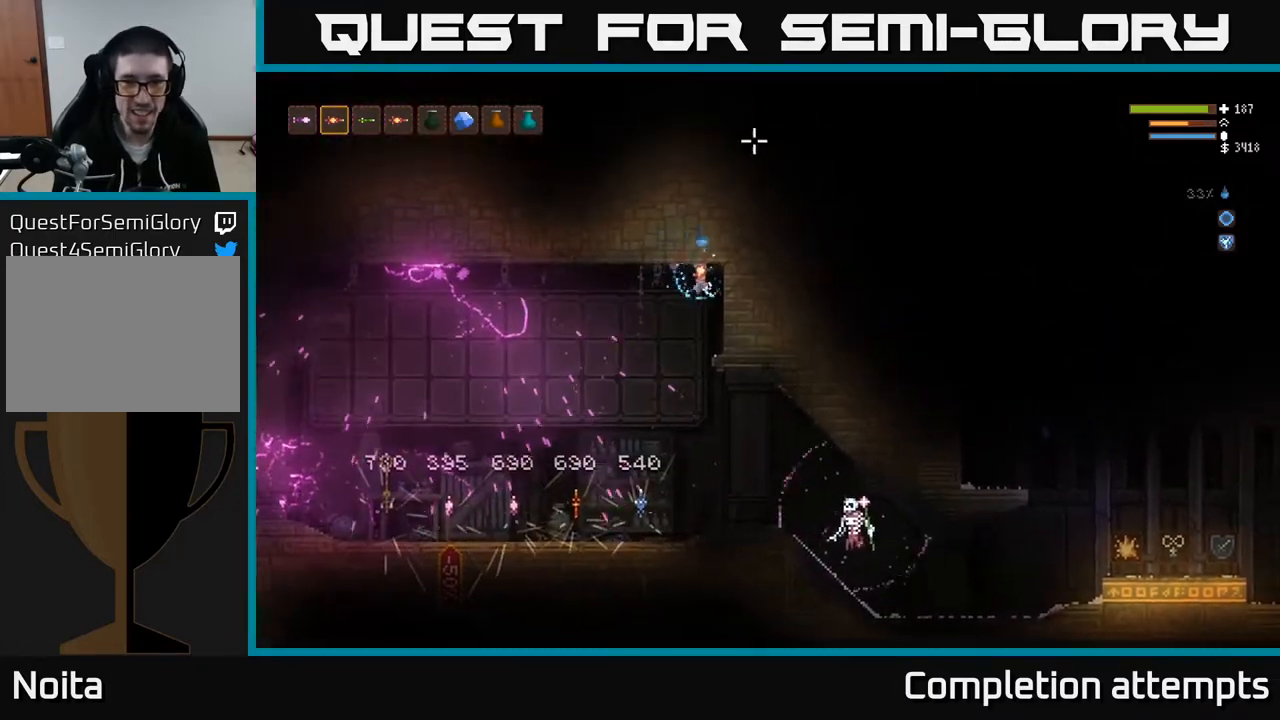
{"buttons": [], "left_stick": "left", "right_stick": "down-right", "events": [[133, "left_stick", "center"], [133, "right_stick", "down-right"], [450, "left_stick", "left"]]}